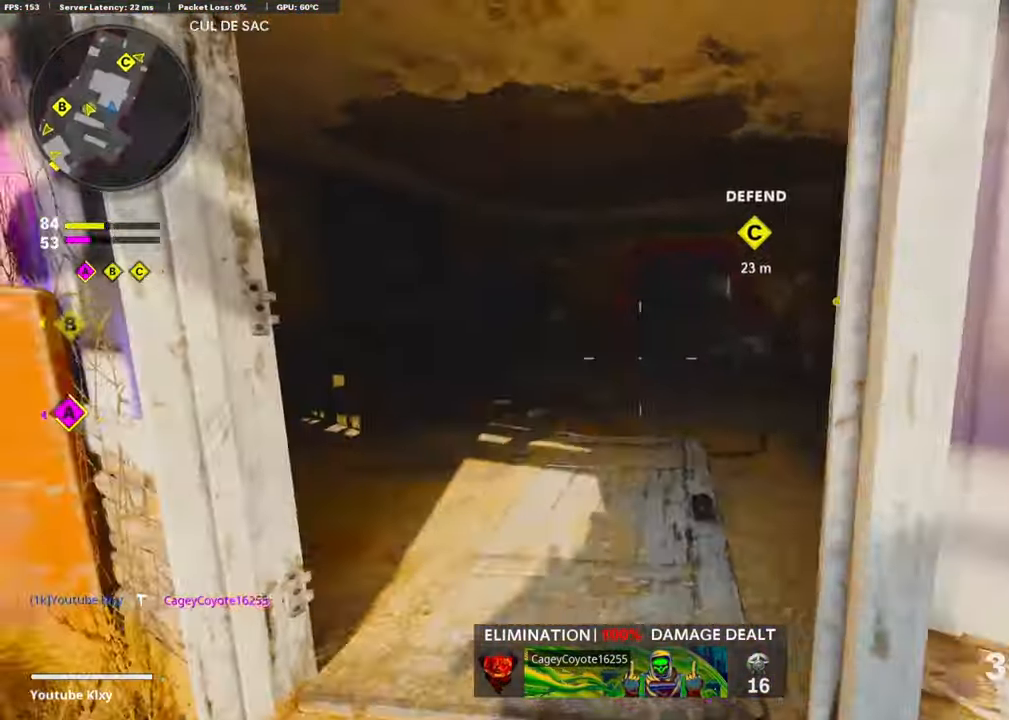
Gameplay with a controller (PlayStation layout); each line is a JSON object with the inputs held at the frame after it. "events" lists button and stick changes between this image and that frame as [ms after this image, input, new state], when the widget could be followed in between.
{"buttons": ["CROSS"], "left_stick": "up", "right_stick": "right", "events": [[166, "L3", "up"], [317, "right_stick", "right"], [433, "CROSS", "down"]]}
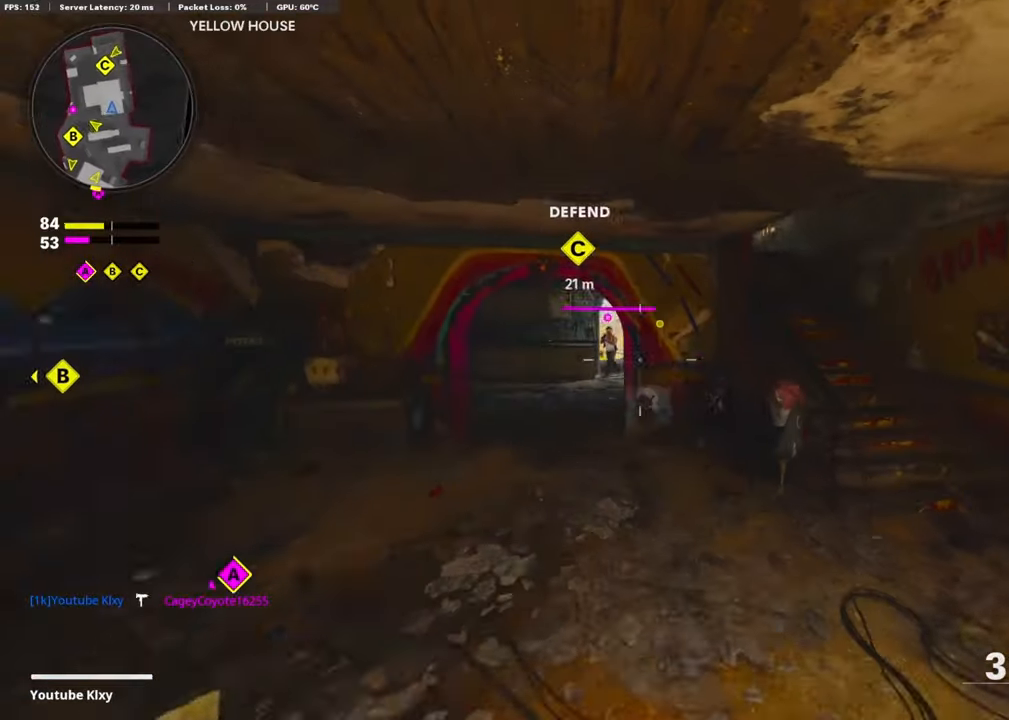
{"buttons": [], "left_stick": "up-left", "right_stick": "center", "events": [[83, "CROSS", "up"], [83, "right_stick", "center"], [200, "SQUARE", "down"], [200, "left_stick", "up-right"], [283, "SQUARE", "up"], [450, "left_stick", "up-left"]]}
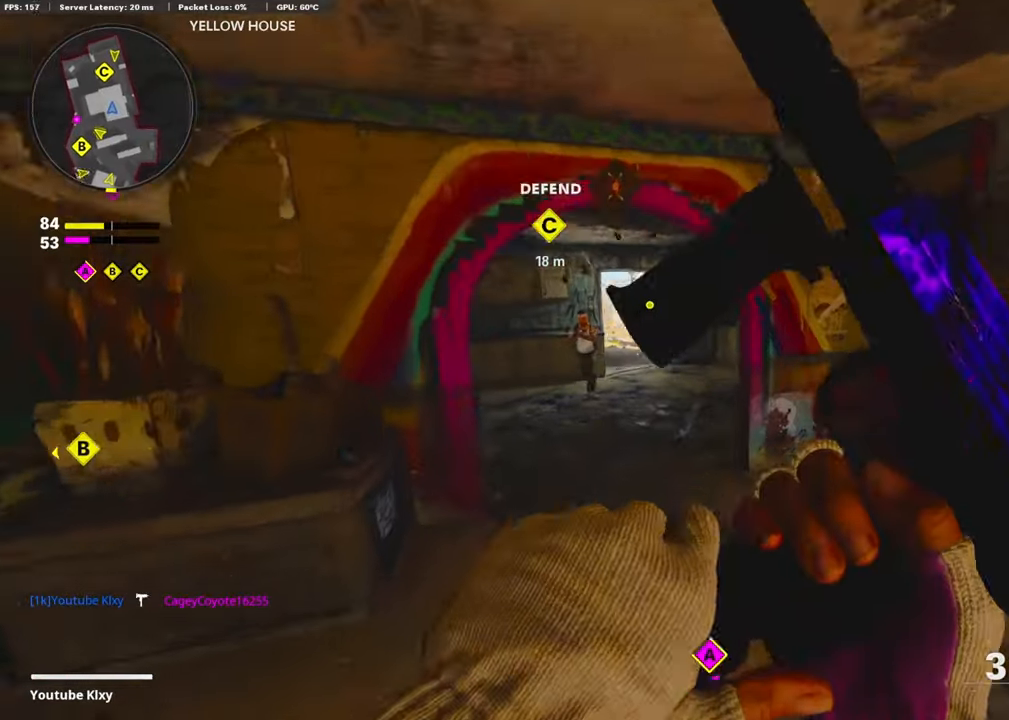
{"buttons": ["L1", "R1"], "left_stick": "down-left", "right_stick": "center", "events": [[17, "left_stick", "left"], [33, "TRIANGLE", "down"], [117, "TRIANGLE", "up"], [150, "TRIANGLE", "down"], [183, "L1", "down"], [250, "TRIANGLE", "up"], [317, "left_stick", "center"], [333, "CROSS", "down"], [333, "R1", "down"], [400, "left_stick", "down-left"], [400, "right_stick", "down-left"], [483, "CROSS", "up"], [483, "right_stick", "center"]]}
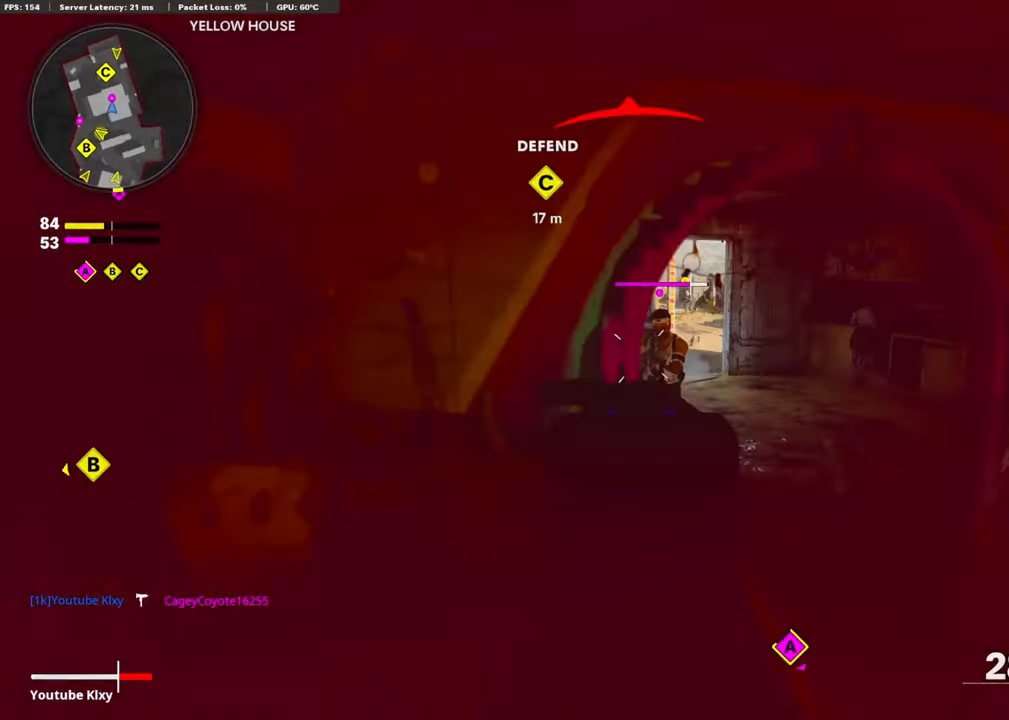
{"buttons": ["L1", "R1"], "left_stick": "left", "right_stick": "center", "events": [[17, "right_stick", "right"], [67, "left_stick", "center"], [133, "left_stick", "down-left"], [183, "left_stick", "left"], [433, "right_stick", "center"]]}
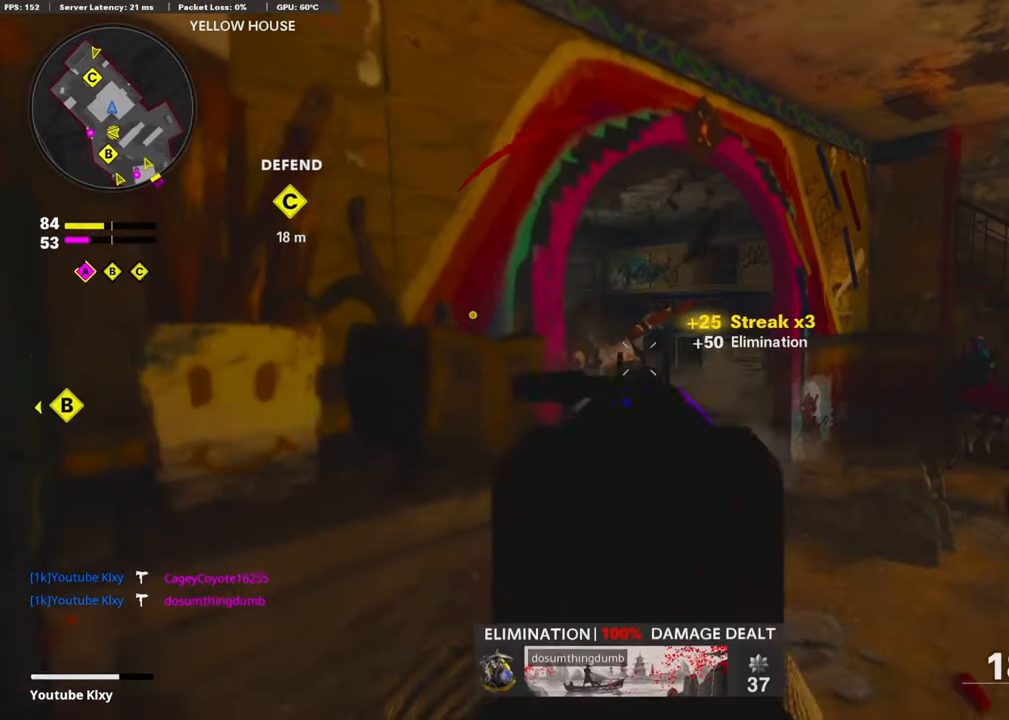
{"buttons": ["R3"], "left_stick": "up", "right_stick": "left", "events": [[17, "L1", "up"], [17, "L2", "down"], [17, "left_stick", "up"], [33, "R1", "up"], [50, "right_stick", "right"], [150, "L2", "up"], [333, "right_stick", "left"], [483, "R3", "down"]]}
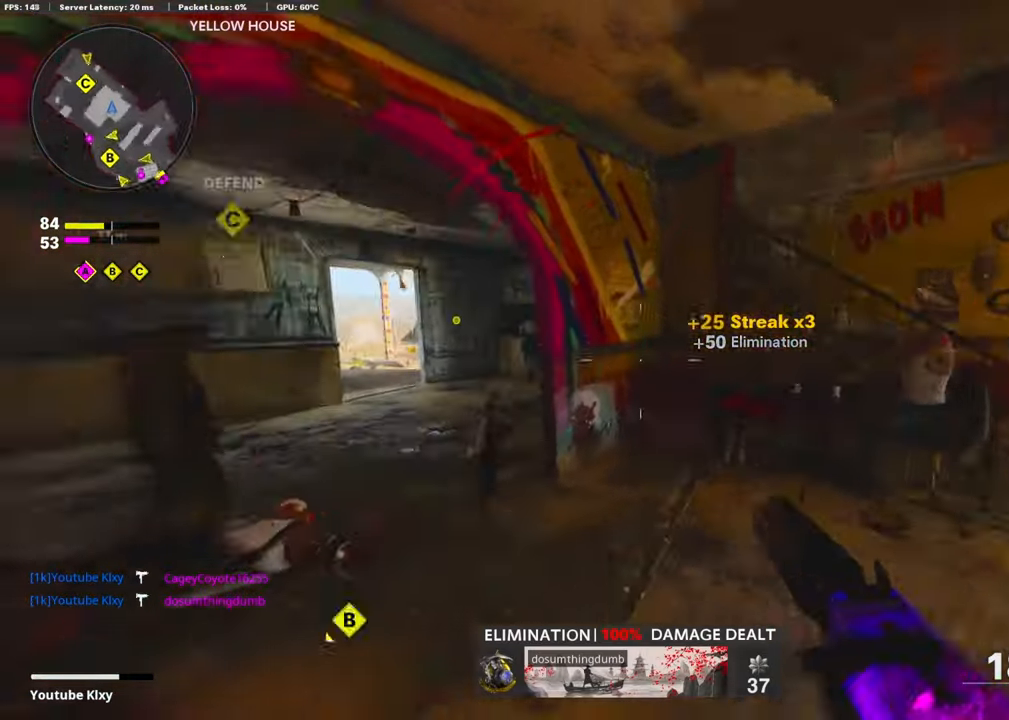
{"buttons": ["L3"], "left_stick": "up", "right_stick": "right", "events": [[100, "R3", "up"], [183, "R3", "down"], [200, "L3", "down"], [300, "R3", "up"], [350, "right_stick", "center"], [417, "right_stick", "right"]]}
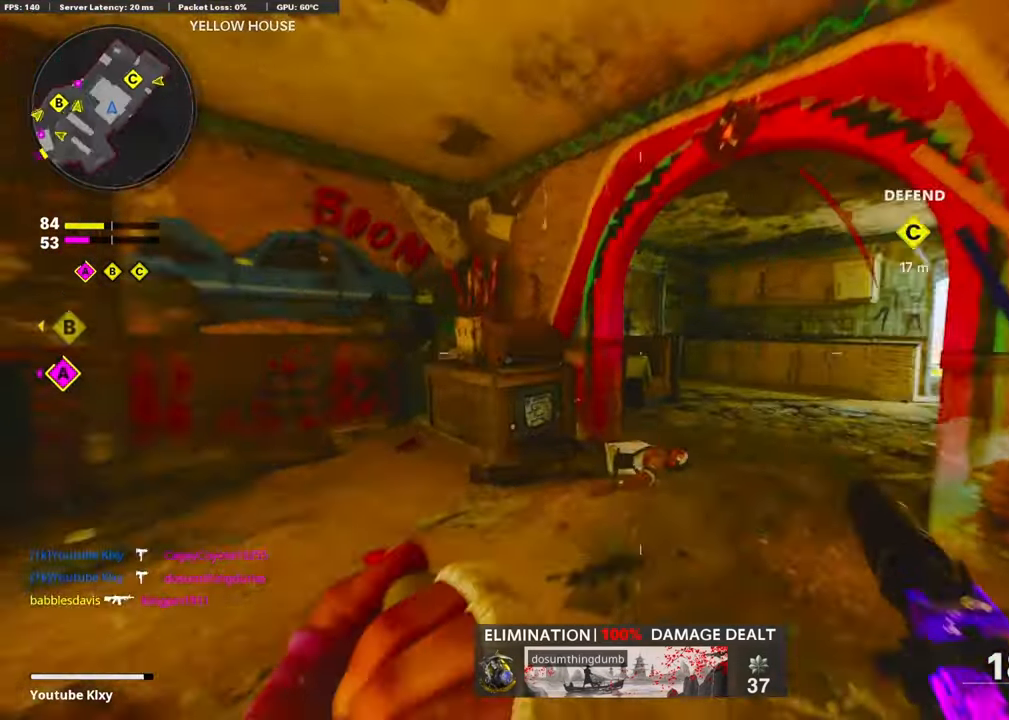
{"buttons": [], "left_stick": "up", "right_stick": "left", "events": [[17, "L3", "up"], [83, "right_stick", "center"], [200, "right_stick", "right"], [333, "right_stick", "center"], [383, "right_stick", "left"]]}
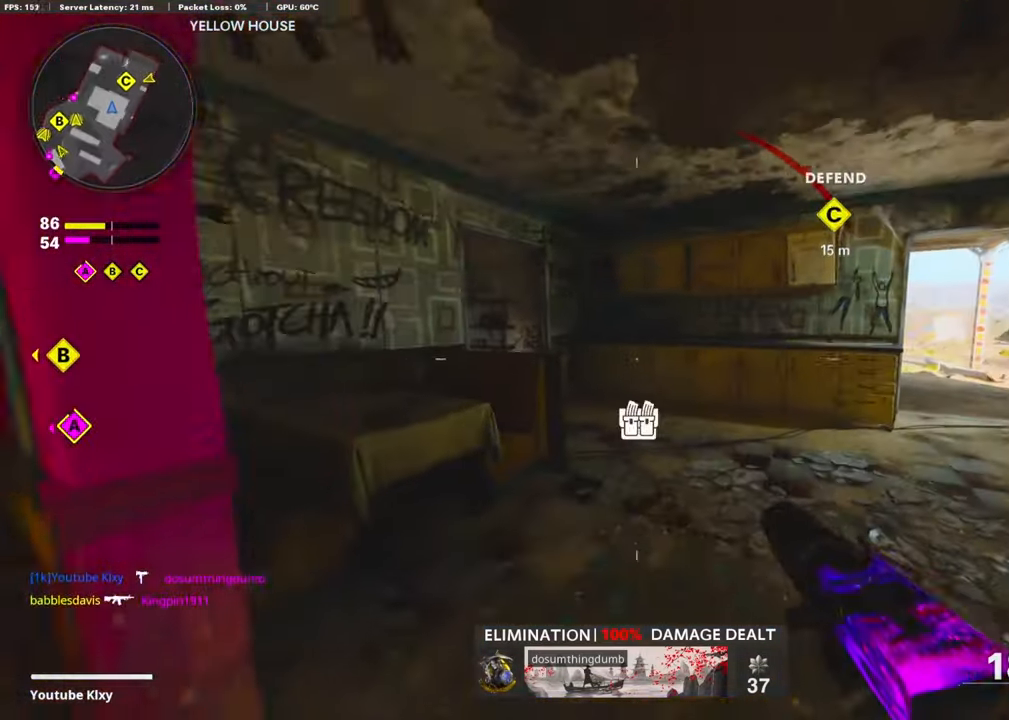
{"buttons": ["L3"], "left_stick": "up", "right_stick": "center", "events": [[33, "R3", "down"], [167, "R3", "up"], [333, "R3", "down"], [383, "L3", "down"], [450, "R3", "up"], [483, "right_stick", "center"]]}
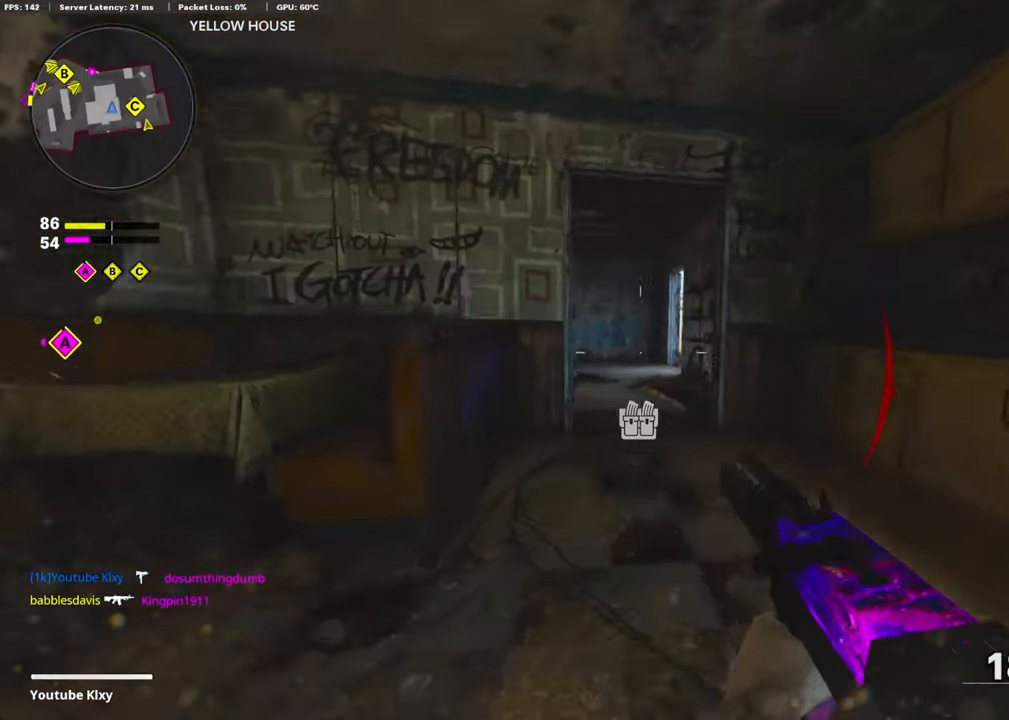
{"buttons": [], "left_stick": "up", "right_stick": "center", "events": [[50, "L3", "up"], [117, "SQUARE", "down"], [200, "SQUARE", "up"]]}
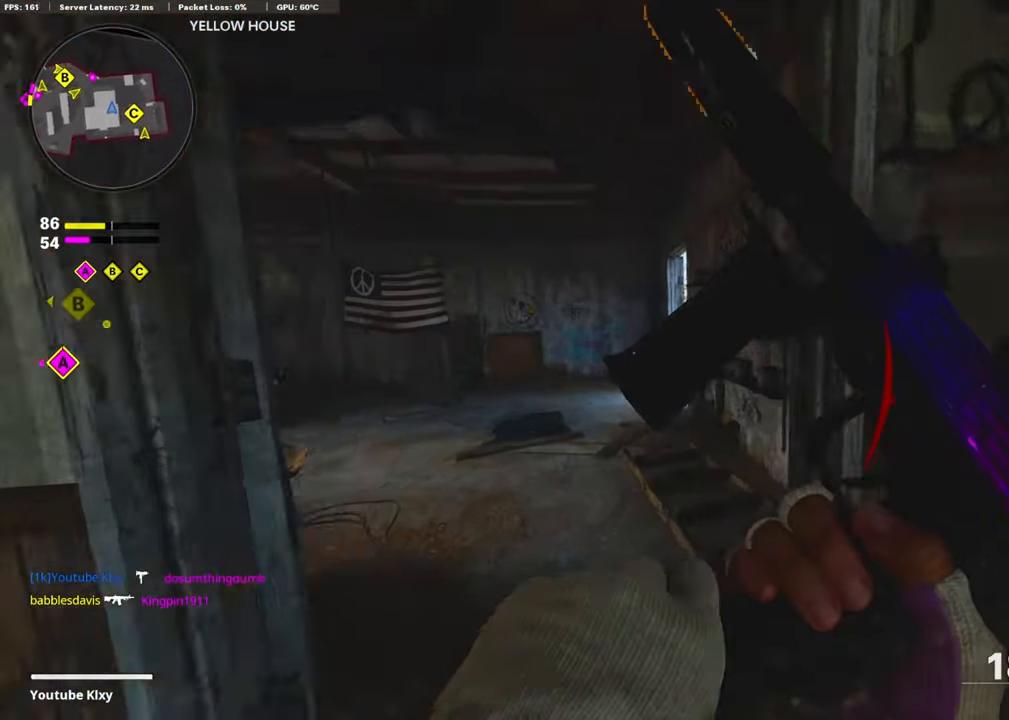
{"buttons": ["R3"], "left_stick": "up-left", "right_stick": "right", "events": [[150, "right_stick", "right"], [200, "left_stick", "up-left"], [350, "R3", "down"]]}
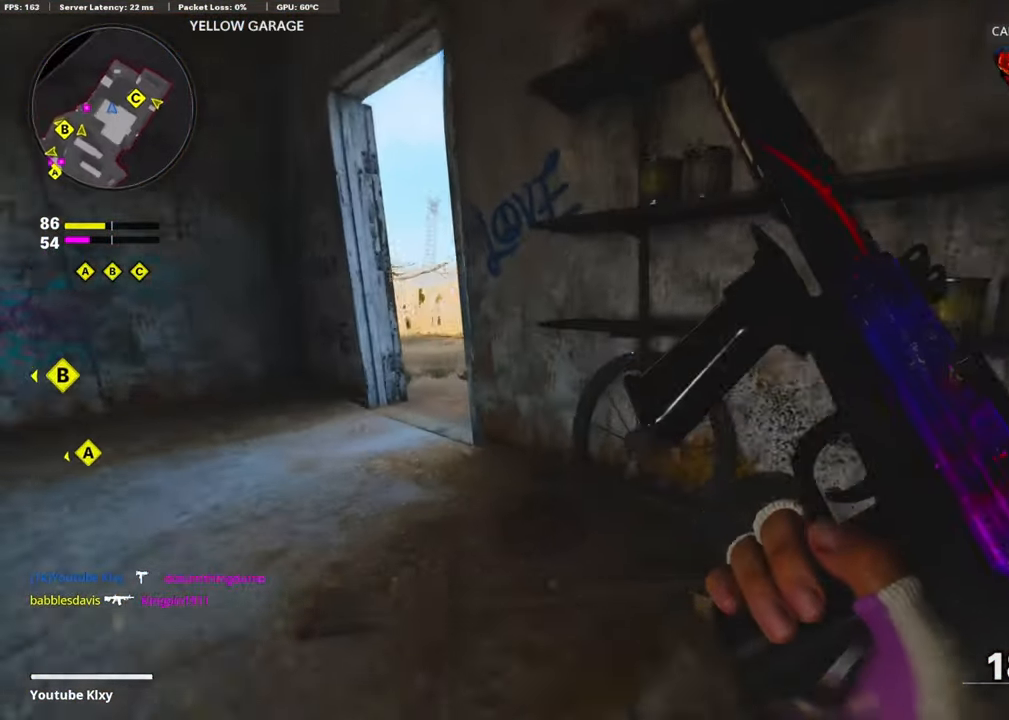
{"buttons": ["L3"], "left_stick": "up-left", "right_stick": "center", "events": [[50, "R3", "up"], [350, "R3", "down"], [417, "right_stick", "center"], [484, "R3", "up"], [500, "L3", "down"]]}
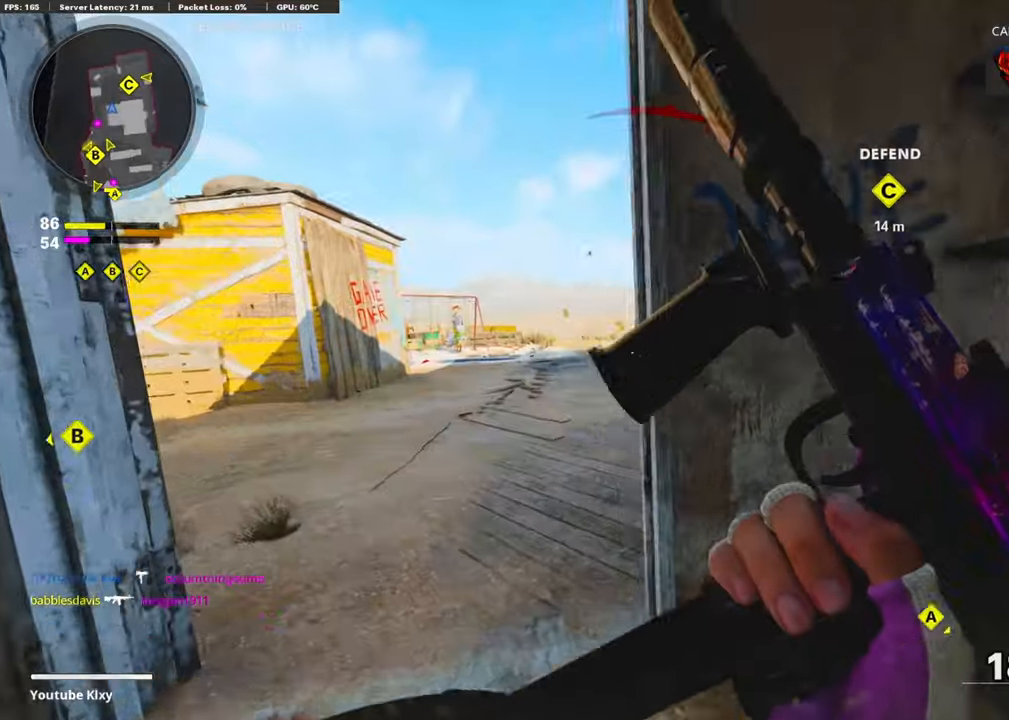
{"buttons": [], "left_stick": "down-right", "right_stick": "right", "events": [[167, "right_stick", "right"], [267, "L3", "up"], [334, "left_stick", "down-left"], [434, "left_stick", "down-right"]]}
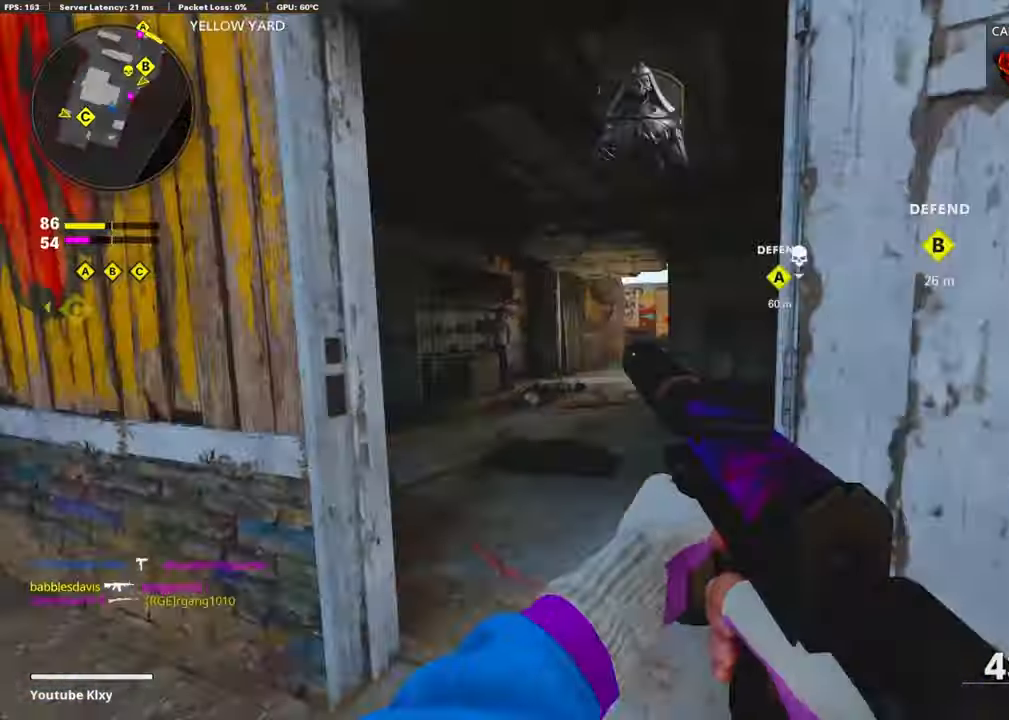
{"buttons": ["L1", "L3"], "left_stick": "up", "right_stick": "center", "events": [[34, "L3", "down"], [34, "left_stick", "up-right"], [117, "right_stick", "center"], [234, "right_stick", "left"], [384, "right_stick", "center"], [417, "left_stick", "up"], [500, "L1", "down"]]}
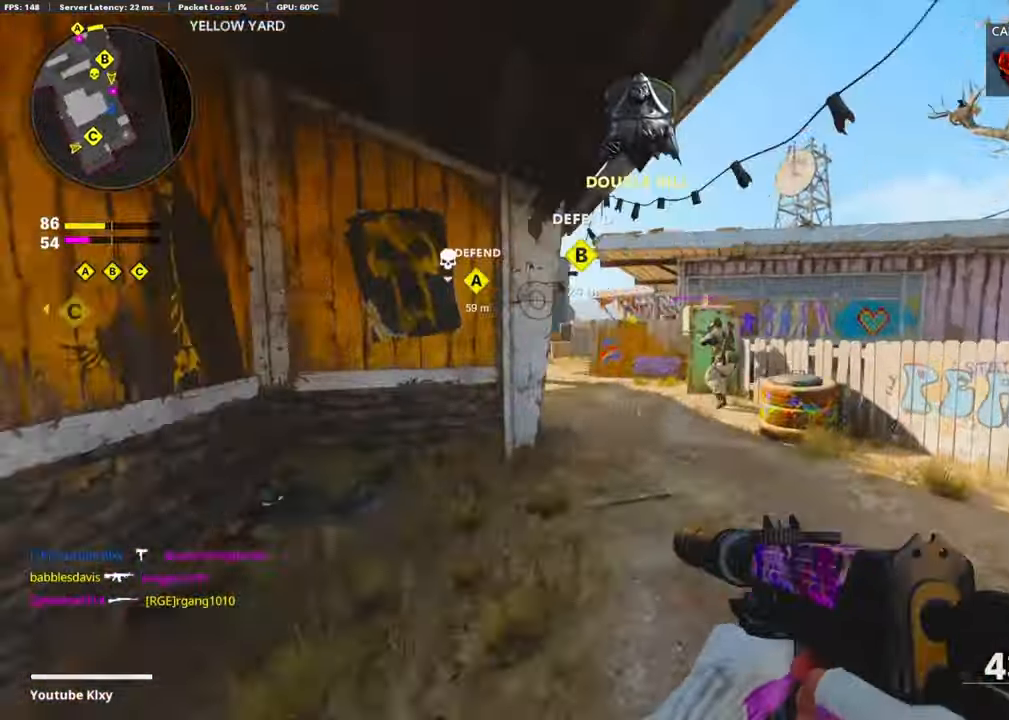
{"buttons": ["L1", "R1"], "left_stick": "left", "right_stick": "left", "events": [[17, "CROSS", "down"], [17, "L3", "up"], [167, "right_stick", "down-right"], [217, "CROSS", "up"], [234, "R1", "down"], [367, "right_stick", "left"], [417, "left_stick", "left"]]}
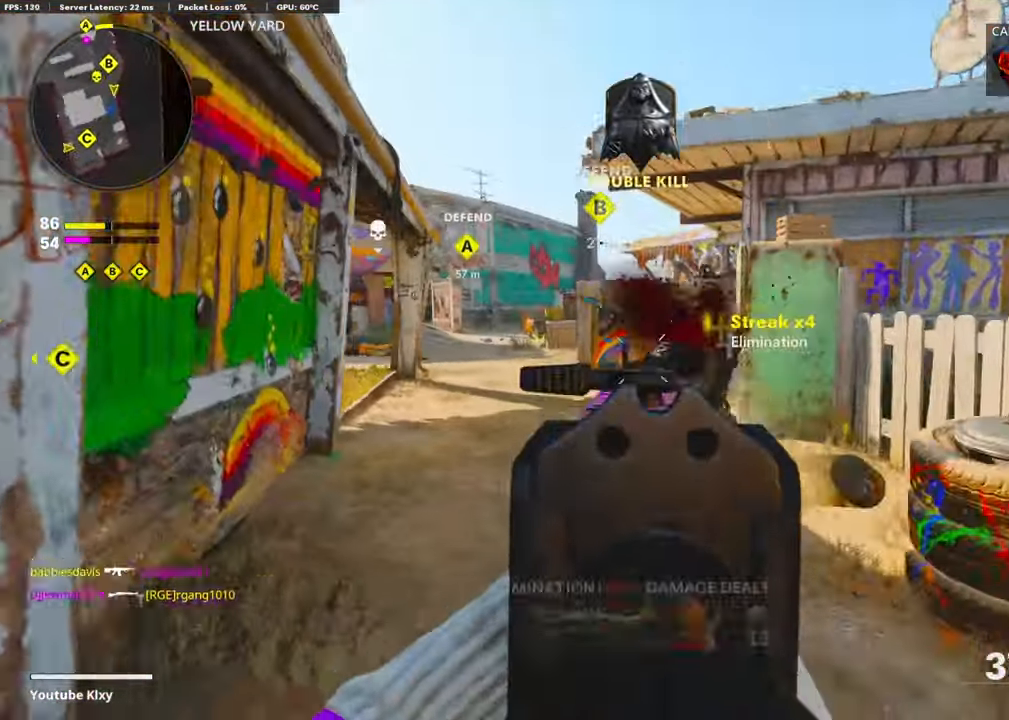
{"buttons": [], "left_stick": "up", "right_stick": "center", "events": [[34, "right_stick", "center"], [50, "left_stick", "up-left"], [200, "L1", "up"], [200, "right_stick", "left"], [217, "R1", "up"], [267, "L3", "down"], [267, "right_stick", "center"], [367, "SQUARE", "down"], [367, "left_stick", "up"], [417, "L3", "up"], [434, "SQUARE", "up"]]}
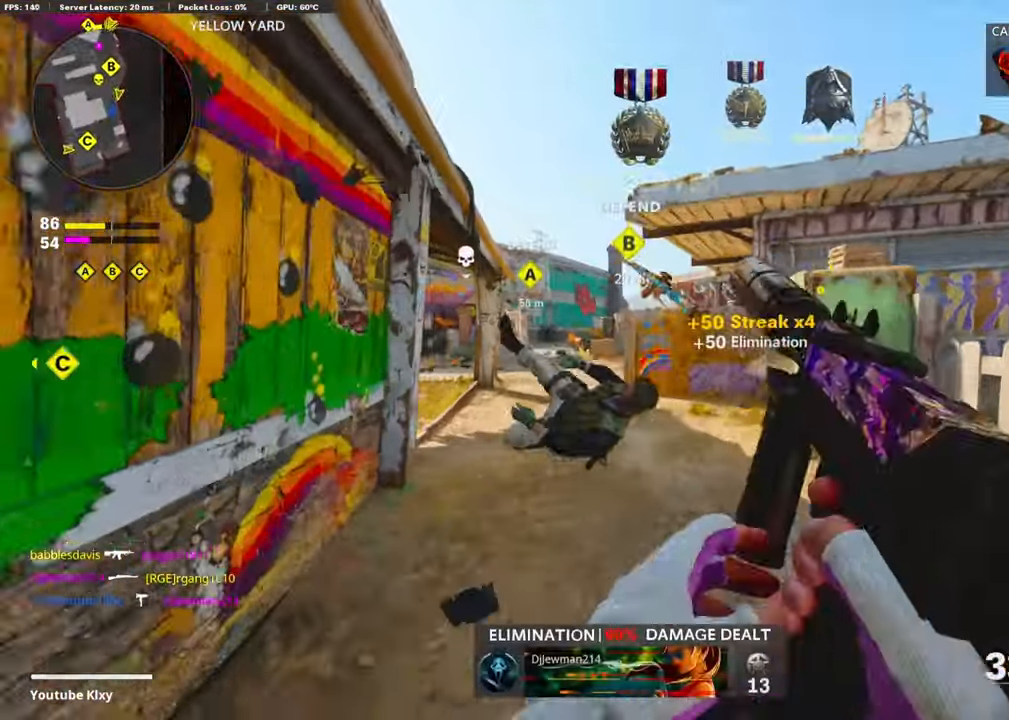
{"buttons": ["R3"], "left_stick": "up", "right_stick": "center", "events": [[367, "right_stick", "left"], [450, "R3", "down"], [450, "right_stick", "center"]]}
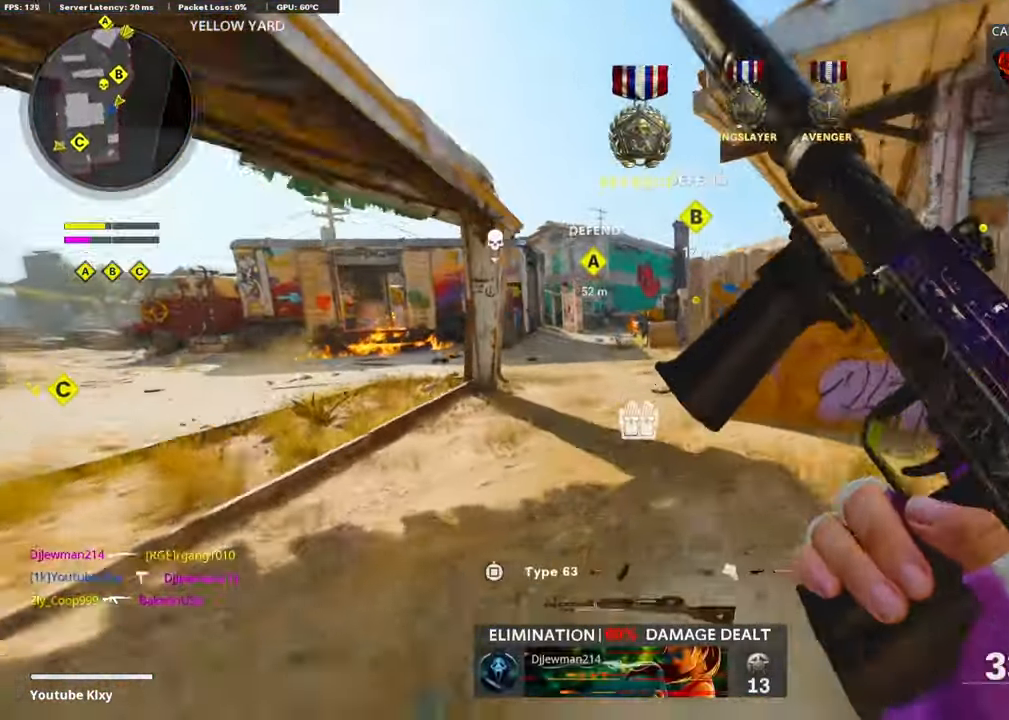
{"buttons": [], "left_stick": "up", "right_stick": "center", "events": [[117, "R3", "up"], [234, "L3", "down"], [250, "R3", "down"], [367, "L3", "up"], [367, "R3", "up"]]}
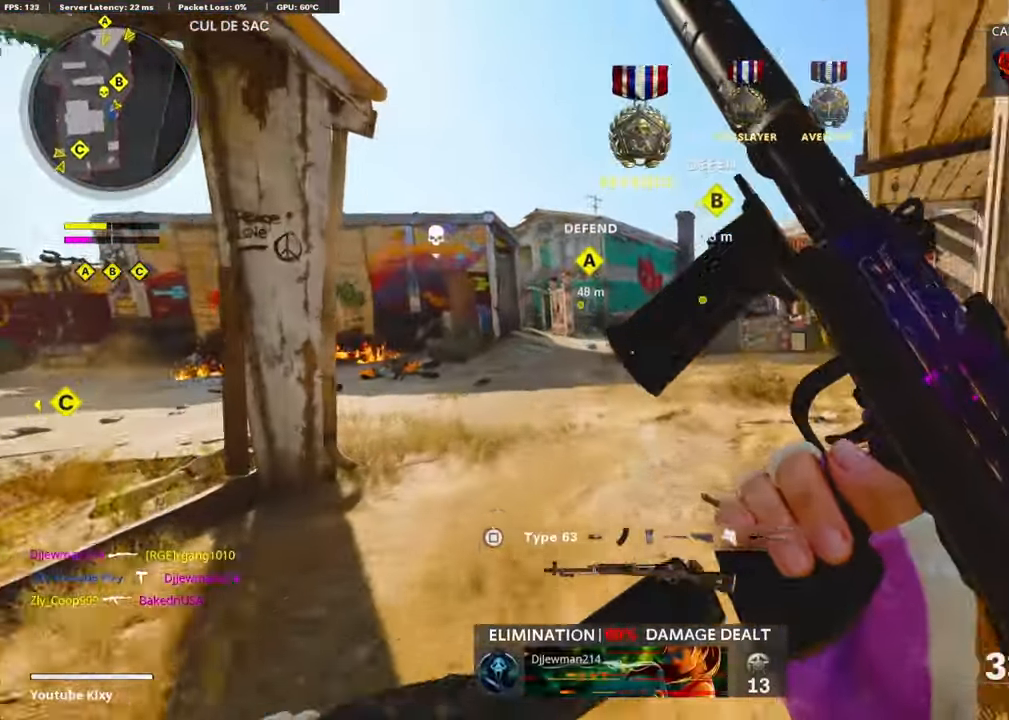
{"buttons": [], "left_stick": "up", "right_stick": "left", "events": [[434, "right_stick", "left"]]}
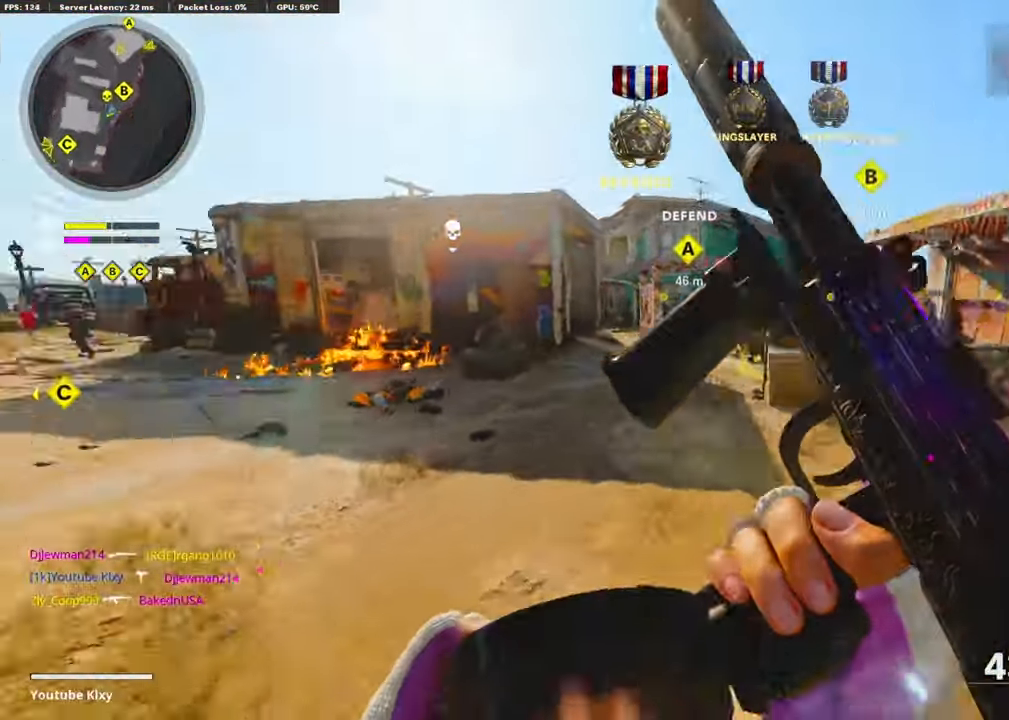
{"buttons": ["R3"], "left_stick": "up-right", "right_stick": "center", "events": [[117, "CROSS", "down"], [150, "right_stick", "center"], [284, "CROSS", "up"], [400, "left_stick", "up-right"], [484, "R3", "down"]]}
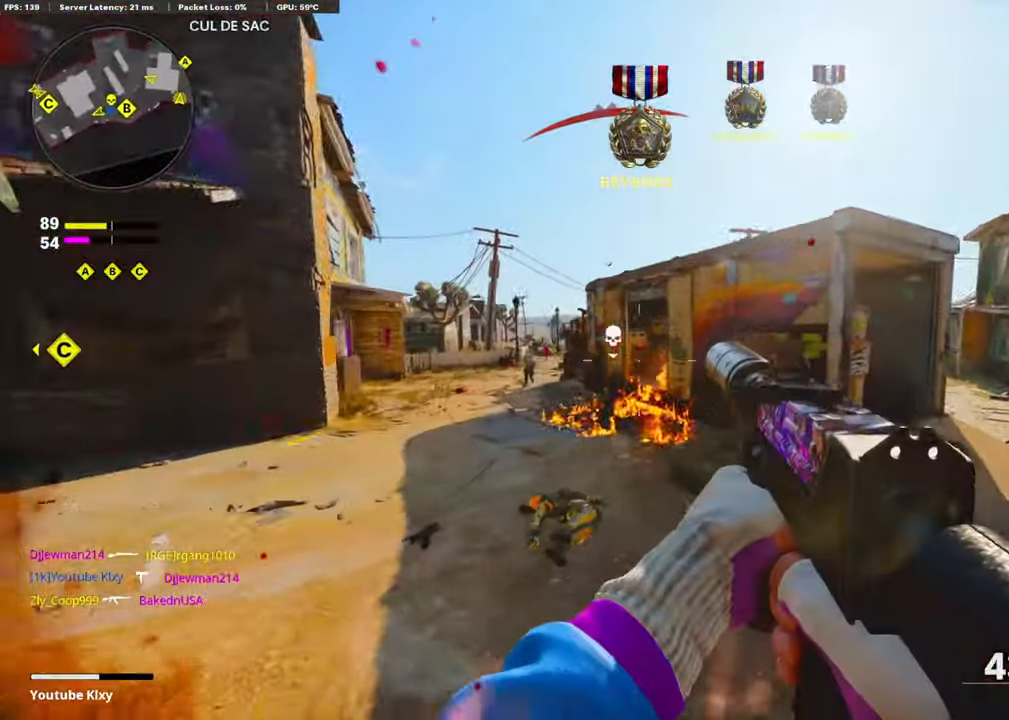
{"buttons": ["R3"], "left_stick": "up-right", "right_stick": "center", "events": [[267, "L2", "down"], [500, "L2", "up"]]}
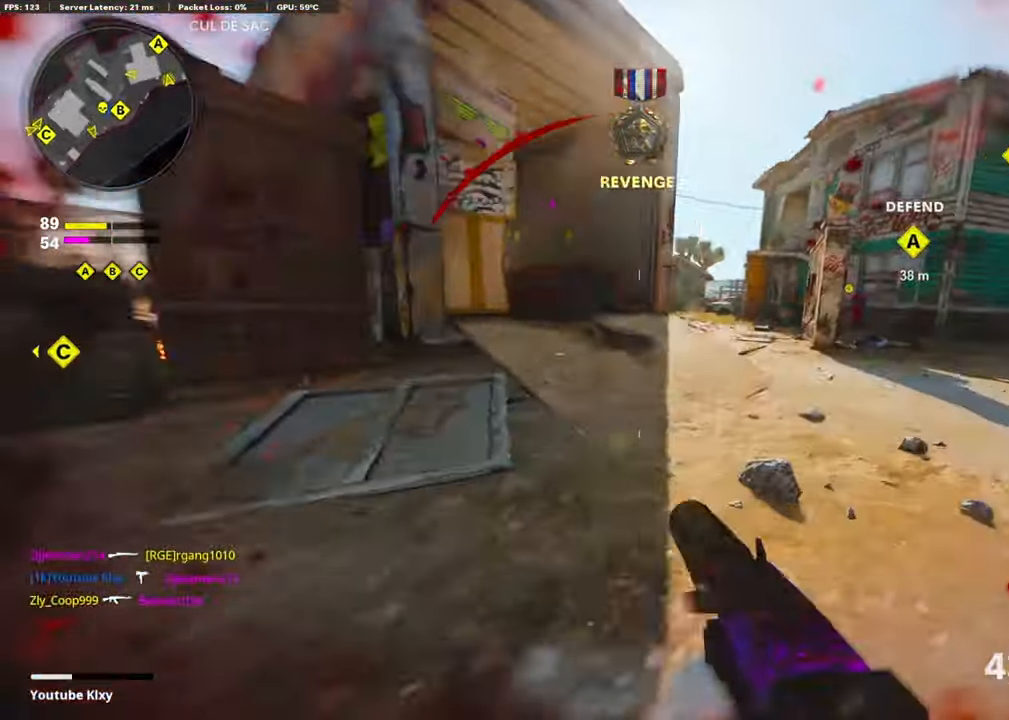
{"buttons": ["L2", "L3"], "left_stick": "up", "right_stick": "left", "events": [[50, "R3", "up"], [100, "left_stick", "up"], [167, "L3", "down"], [350, "right_stick", "left"], [483, "L2", "down"]]}
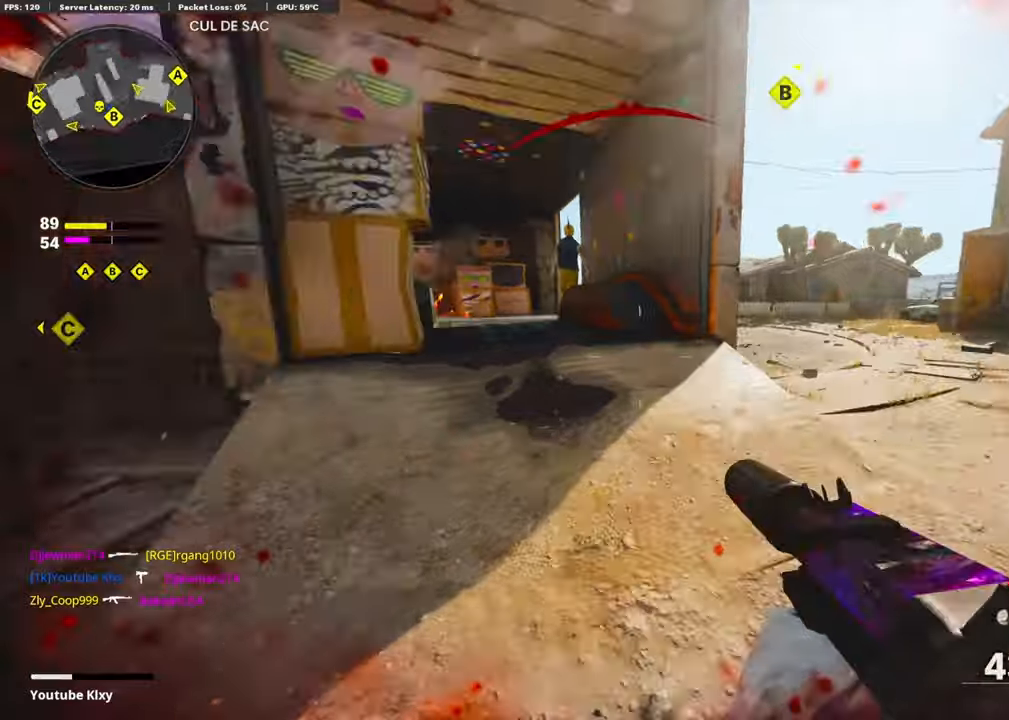
{"buttons": [], "left_stick": "down-left", "right_stick": "center", "events": [[16, "right_stick", "center"], [100, "L3", "up"], [166, "L2", "up"], [183, "right_stick", "left"], [266, "L2", "down"], [266, "left_stick", "left"], [366, "right_stick", "center"], [433, "L2", "up"], [450, "left_stick", "down-left"]]}
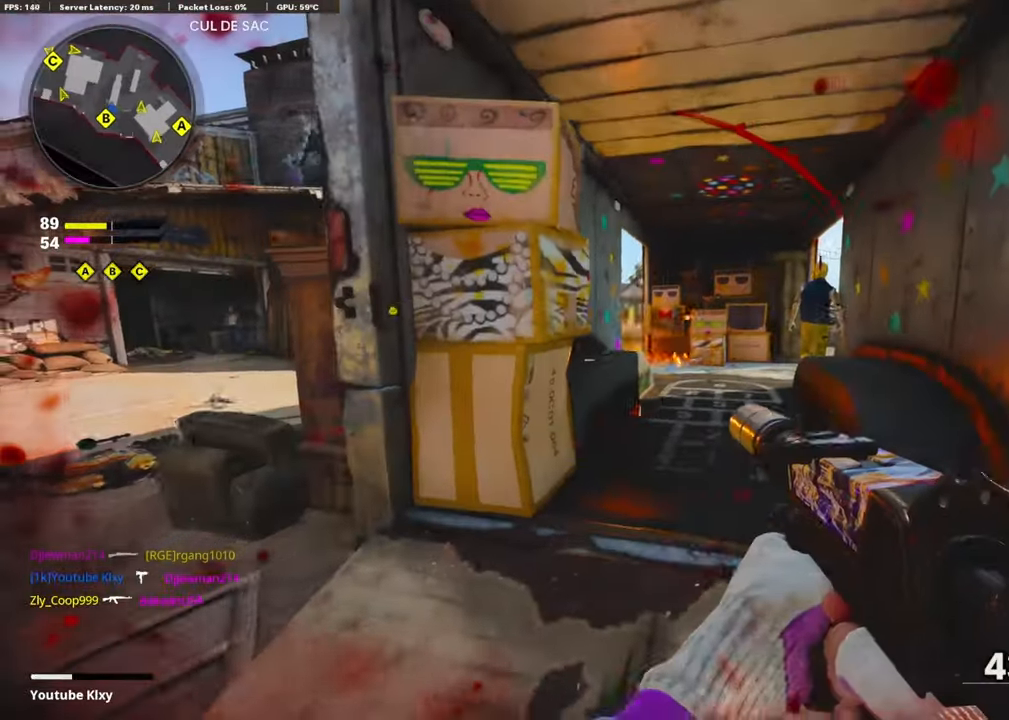
{"buttons": ["CROSS", "L3"], "left_stick": "up-left", "right_stick": "right", "events": [[100, "left_stick", "left"], [166, "right_stick", "left"], [266, "L3", "down"], [266, "left_stick", "up-left"], [350, "right_stick", "center"], [400, "right_stick", "right"], [450, "CROSS", "down"]]}
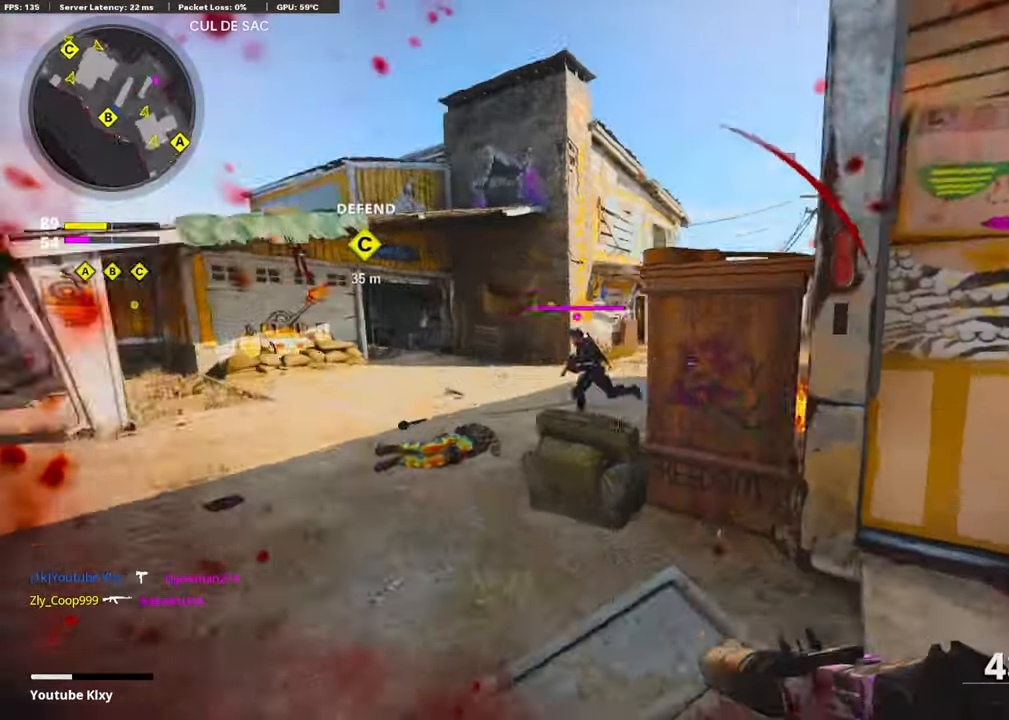
{"buttons": [], "left_stick": "down-left", "right_stick": "down-left", "events": [[66, "L3", "up"], [100, "right_stick", "center"], [116, "L1", "down"], [150, "CROSS", "up"], [216, "left_stick", "left"], [333, "right_stick", "left"], [350, "left_stick", "down-left"], [366, "L1", "up"], [483, "right_stick", "down-left"]]}
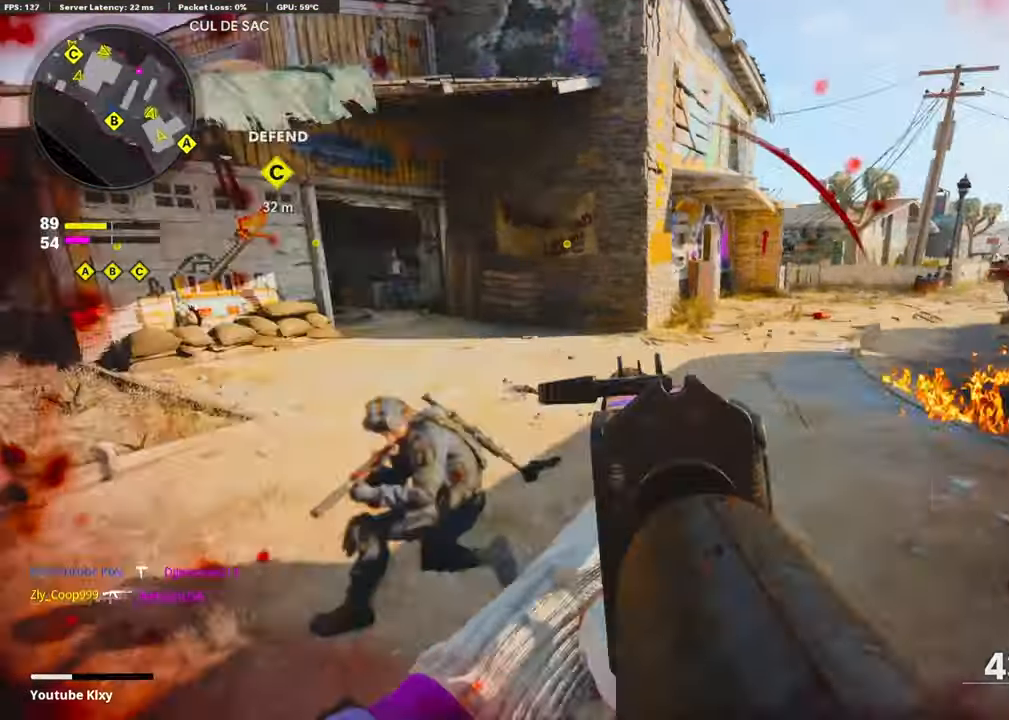
{"buttons": ["L1", "R1"], "left_stick": "down-left", "right_stick": "down", "events": [[66, "R1", "down"], [116, "right_stick", "center"], [150, "CROSS", "down"], [200, "L1", "down"], [283, "CROSS", "up"], [283, "right_stick", "right"], [400, "right_stick", "center"], [450, "right_stick", "down"]]}
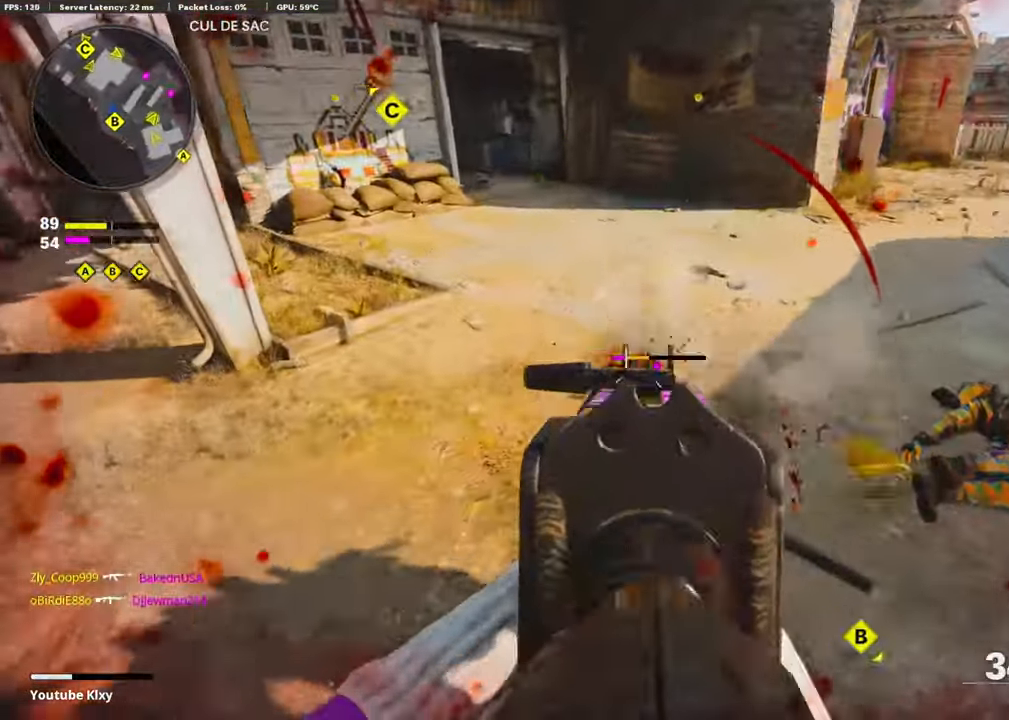
{"buttons": ["L2"], "left_stick": "up-right", "right_stick": "right", "events": [[33, "L1", "up"], [83, "L2", "down"], [83, "right_stick", "right"], [100, "left_stick", "center"], [133, "R1", "up"], [166, "left_stick", "right"], [216, "L2", "up"], [283, "right_stick", "center"], [400, "right_stick", "right"], [433, "L2", "down"], [433, "left_stick", "up-right"]]}
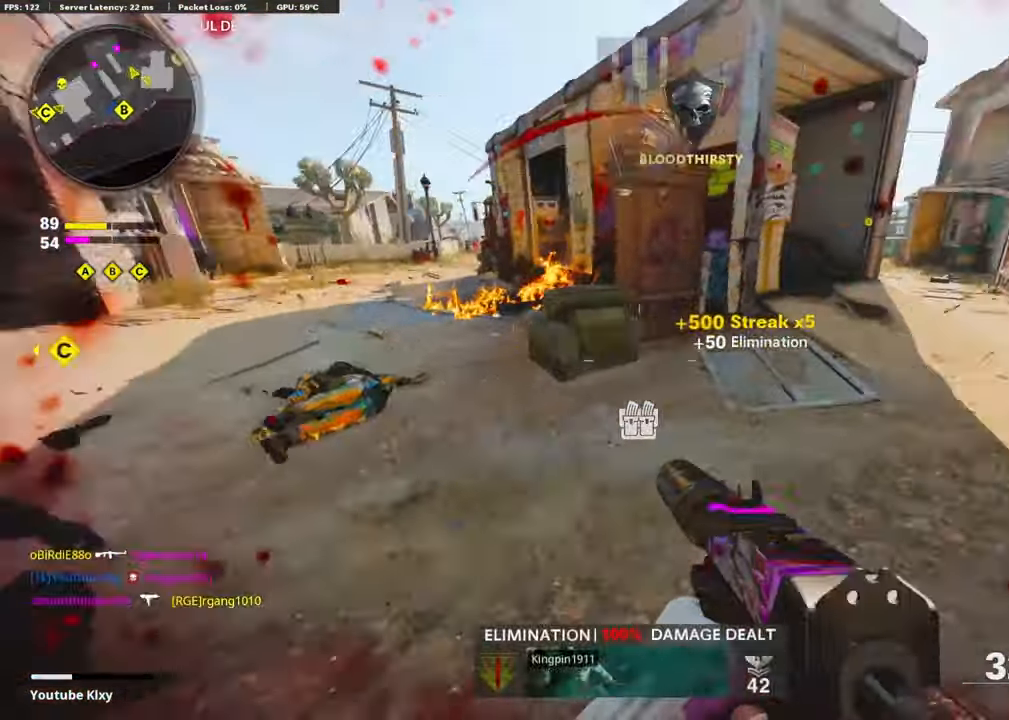
{"buttons": [], "left_stick": "up-right", "right_stick": "up-left", "events": [[100, "L2", "up"], [166, "L2", "down"], [166, "right_stick", "center"], [266, "right_stick", "up"], [316, "R3", "down"], [333, "L2", "up"], [450, "right_stick", "up-left"], [466, "R3", "up"]]}
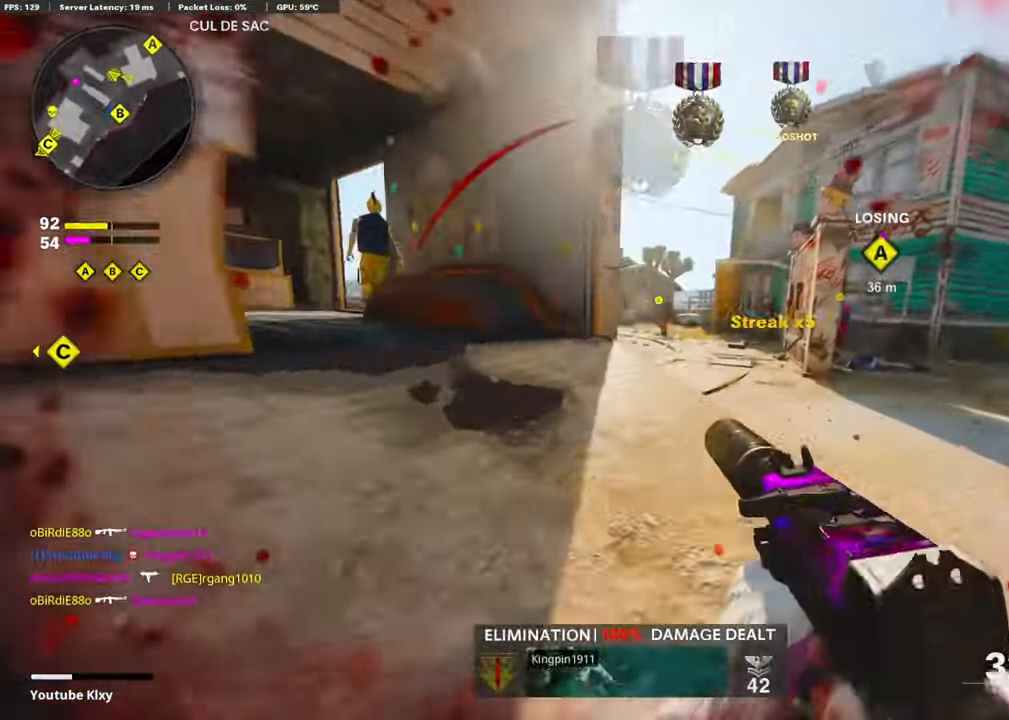
{"buttons": ["L3"], "left_stick": "up-right", "right_stick": "left", "events": [[50, "R3", "down"], [50, "right_stick", "up"], [133, "L1", "down"], [150, "R3", "up"], [150, "right_stick", "center"], [233, "L1", "up"], [266, "L3", "down"], [383, "right_stick", "left"]]}
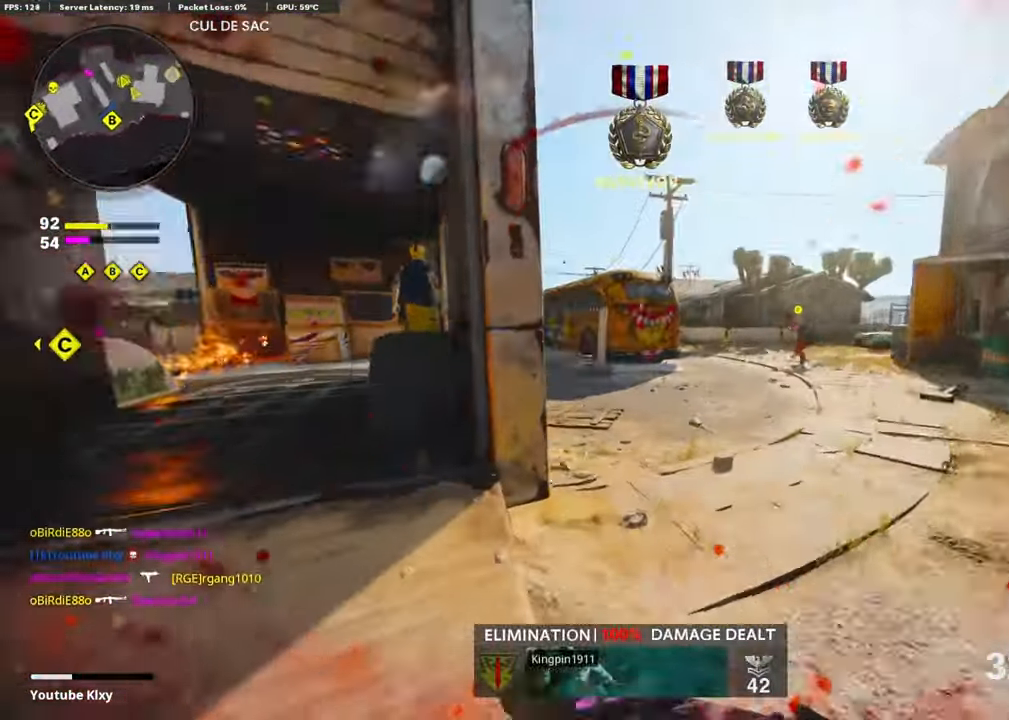
{"buttons": [], "left_stick": "up-right", "right_stick": "center", "events": [[50, "L2", "down"], [66, "CROSS", "down"], [66, "right_stick", "center"], [166, "L3", "up"], [216, "L2", "up"], [233, "CROSS", "up"]]}
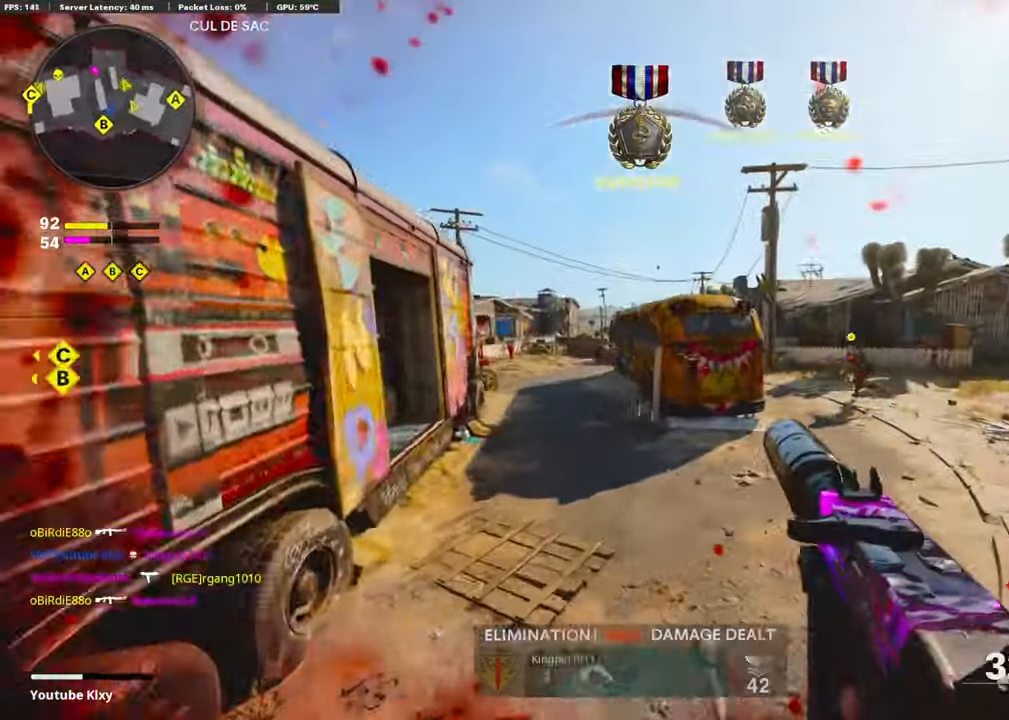
{"buttons": ["L3", "R3"], "left_stick": "up", "right_stick": "left", "events": [[83, "right_stick", "right"], [133, "left_stick", "up"], [183, "L3", "down"], [366, "right_stick", "center"], [416, "right_stick", "left"], [466, "R3", "down"]]}
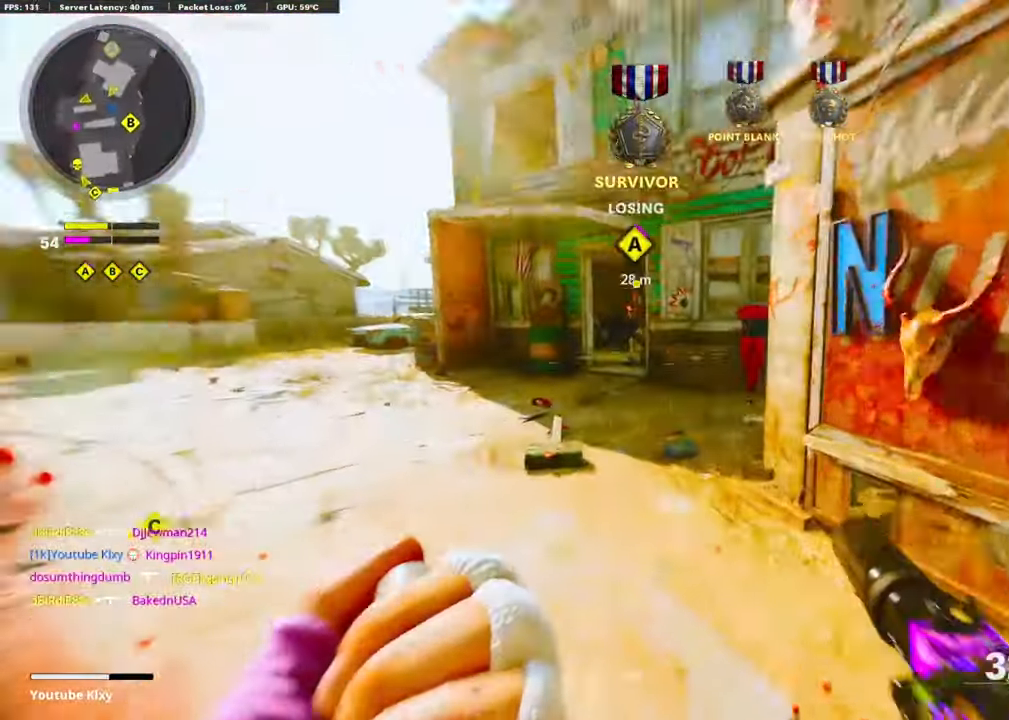
{"buttons": ["L3"], "left_stick": "up-left", "right_stick": "right", "events": [[66, "L3", "up"], [116, "R3", "up"], [116, "right_stick", "center"], [216, "R3", "down"], [216, "right_stick", "up-right"], [250, "L3", "down"], [350, "R3", "up"], [417, "right_stick", "center"], [433, "left_stick", "up-left"], [500, "right_stick", "right"]]}